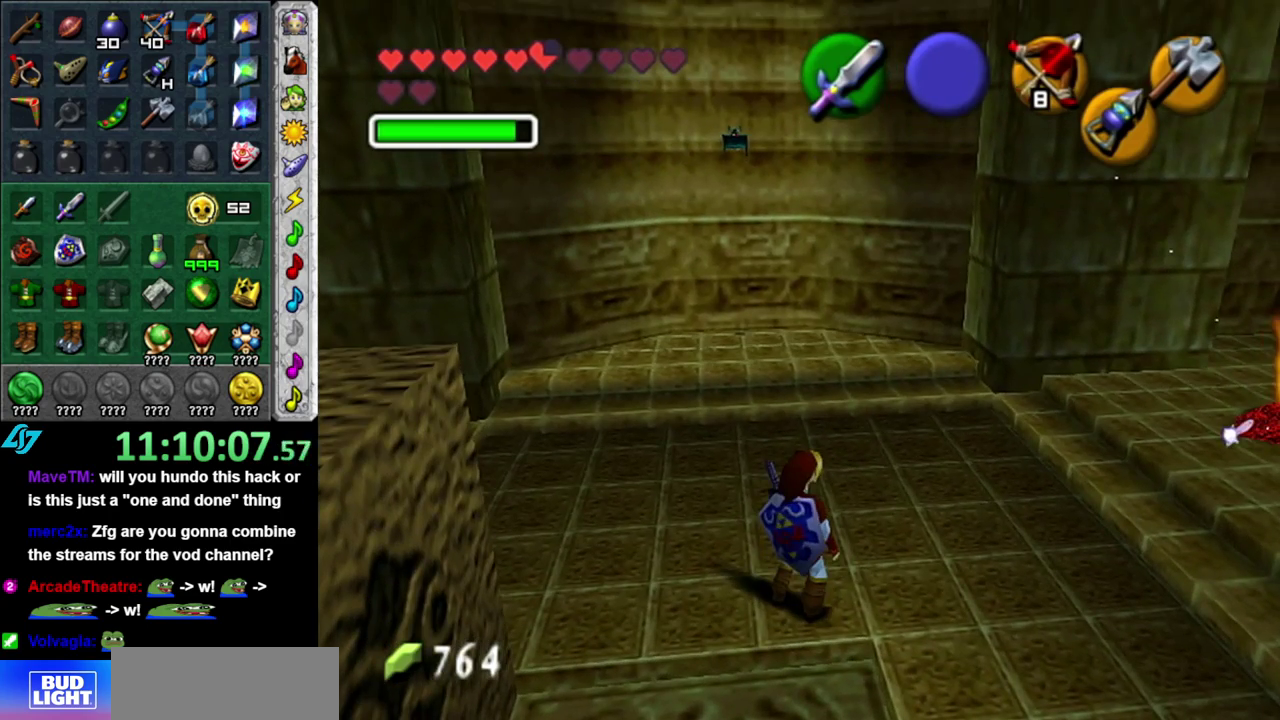
Gameplay with a controller (Nintendo layout); each line is a JSON object with the inputs held at the frame after it. "events" lists button and stick changes between this image and that frame as [ms after this image, input, new state], when the widget could be followed in between. This overlay highlights the sticks when they move; stick clicks (L3 R3) are not distinguishable. Not read: L3 R2 R3 Y.
{"buttons": [], "left_stick": "center", "right_stick": "center", "events": []}
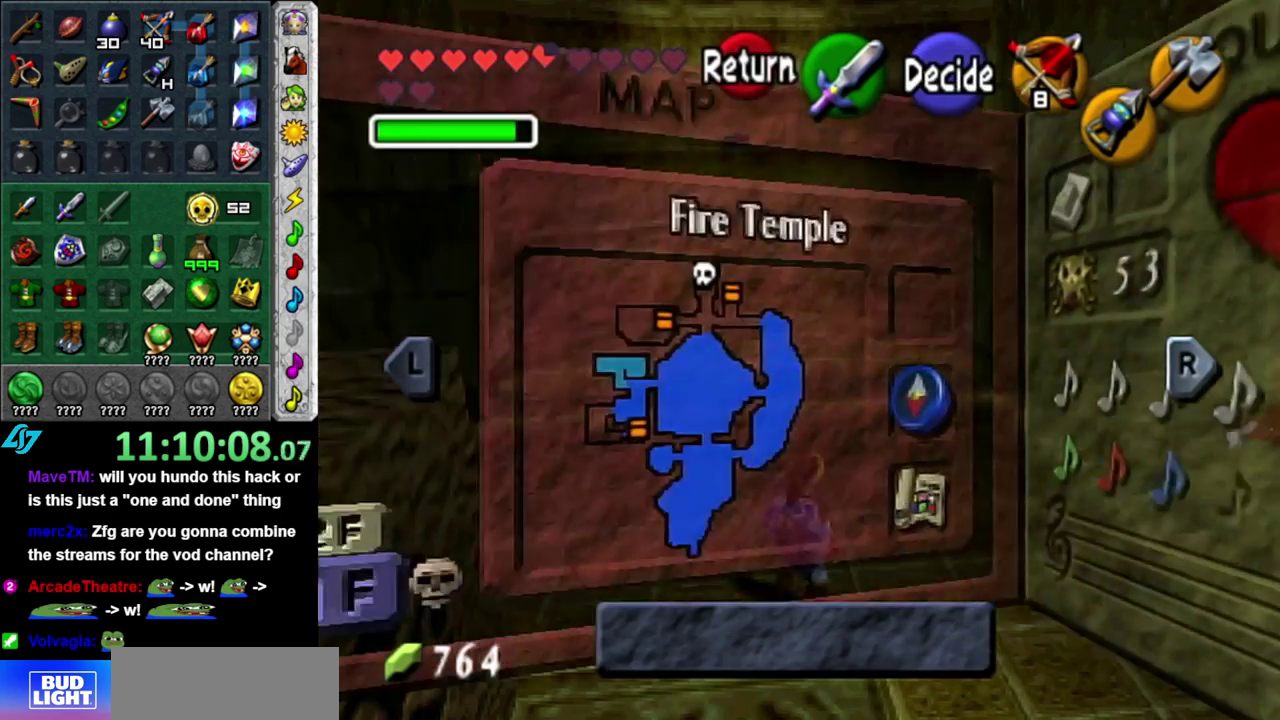
{"buttons": [], "left_stick": "center", "right_stick": "center", "events": []}
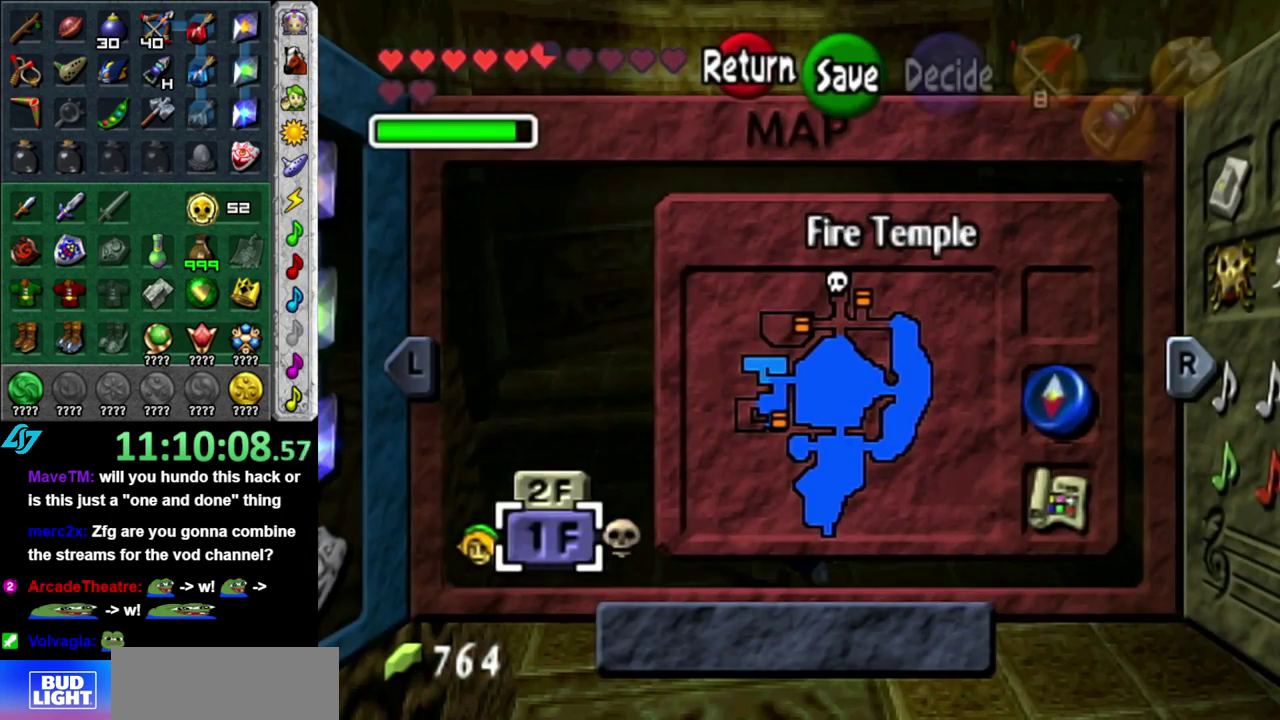
{"buttons": [], "left_stick": "center", "right_stick": "center", "events": []}
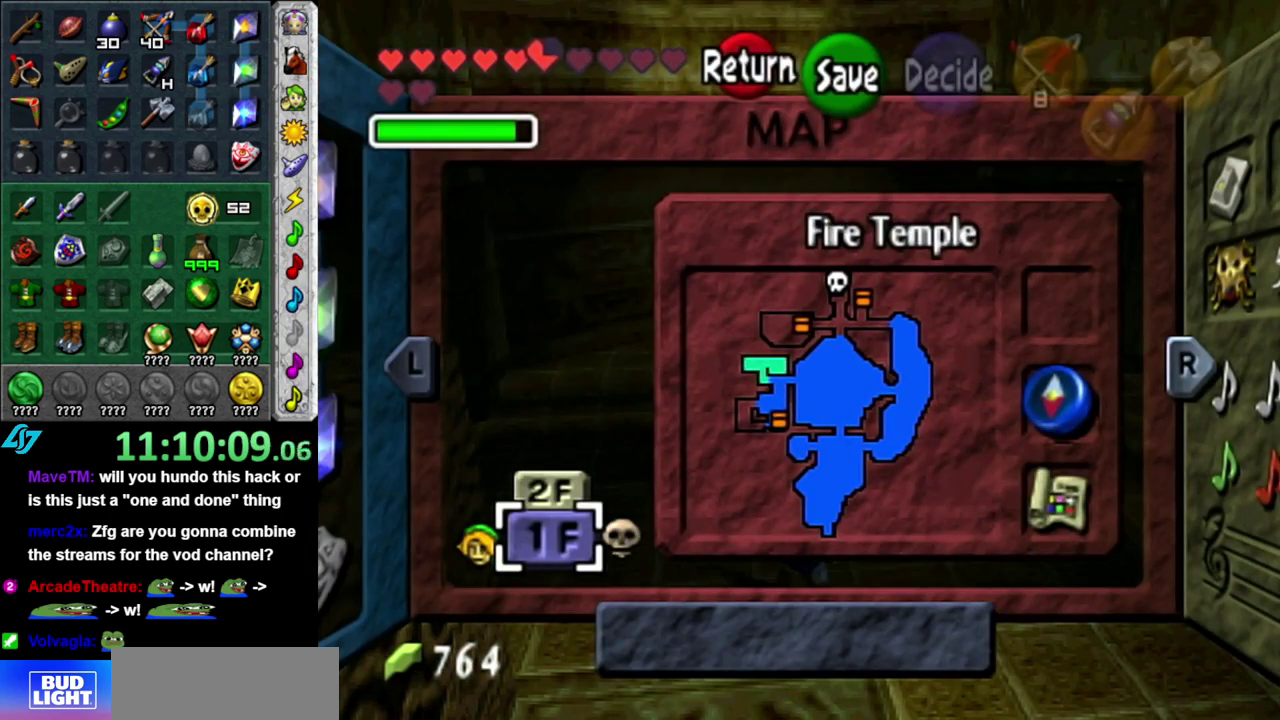
{"buttons": [], "left_stick": "center", "right_stick": "center", "events": []}
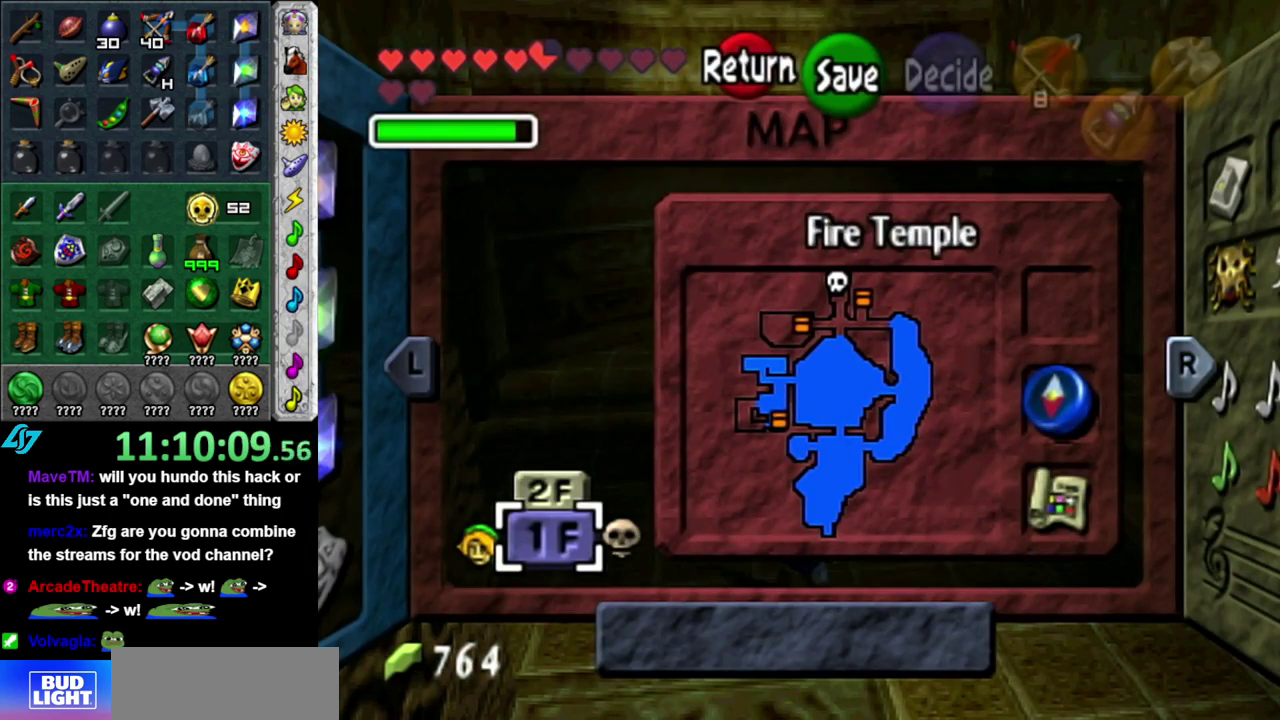
{"buttons": [], "left_stick": "center", "right_stick": "center", "events": []}
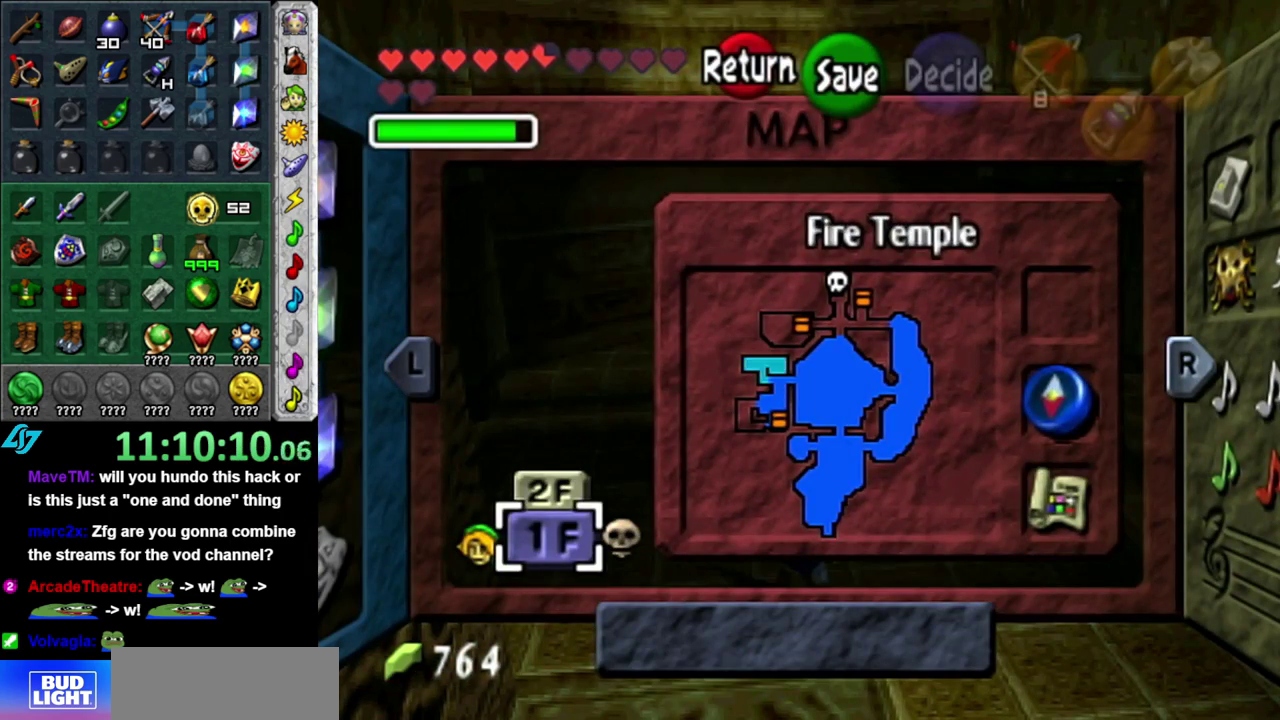
{"buttons": [], "left_stick": "center", "right_stick": "center", "events": [[267, "START", "down"], [433, "START", "up"]]}
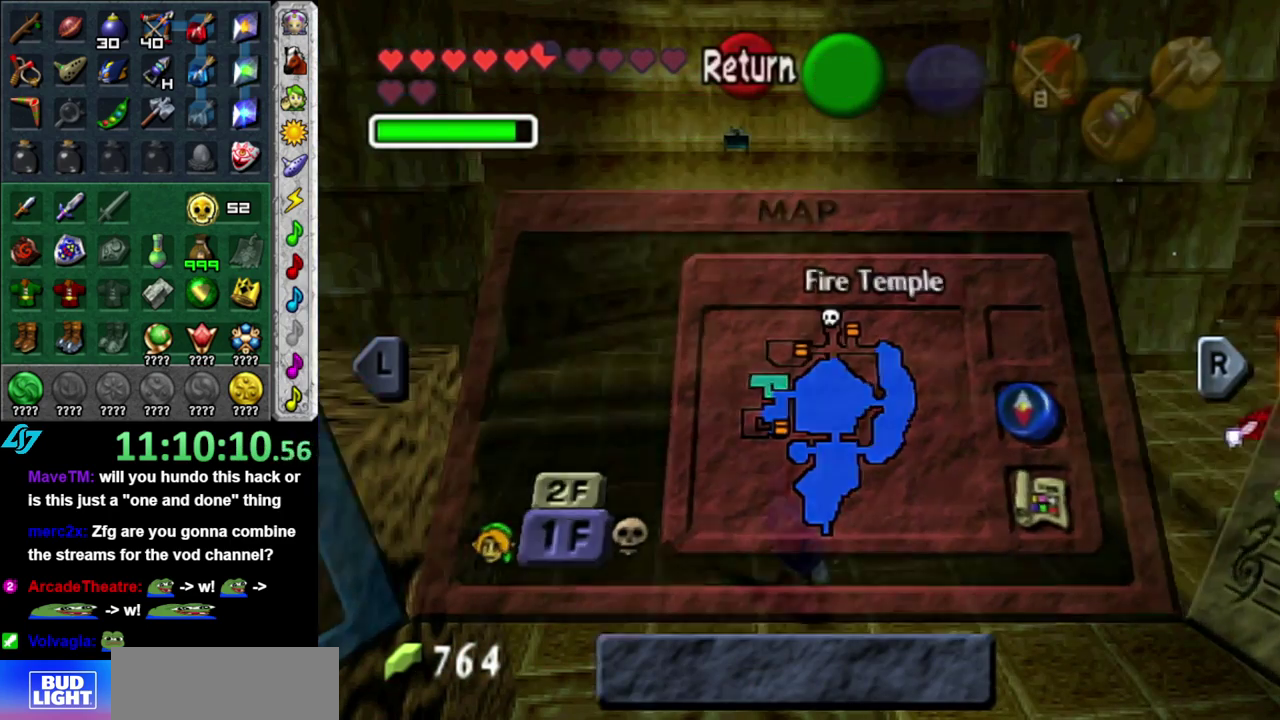
{"buttons": ["L1"], "left_stick": "down-right", "right_stick": "center", "events": [[233, "left_stick", "right"], [367, "left_stick", "down-right"], [450, "L1", "down"]]}
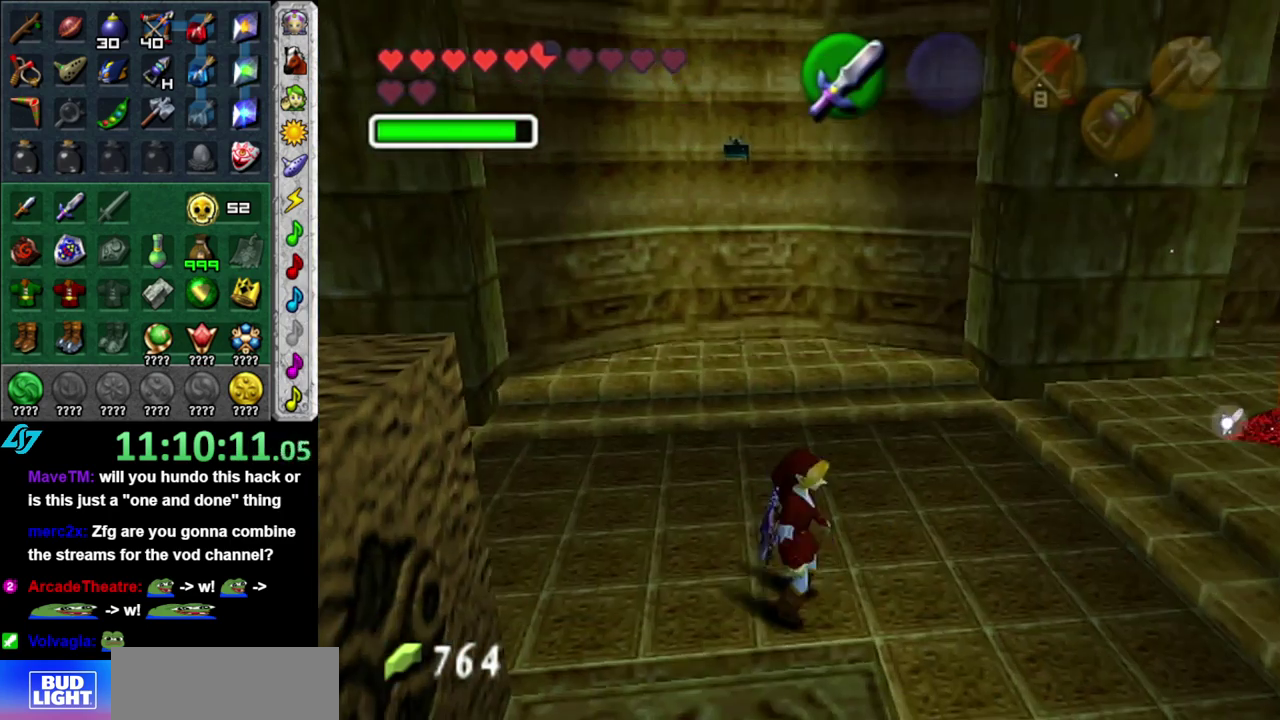
{"buttons": [], "left_stick": "up-right", "right_stick": "center", "events": [[17, "left_stick", "center"], [217, "L1", "up"], [300, "left_stick", "up"], [450, "left_stick", "up-right"]]}
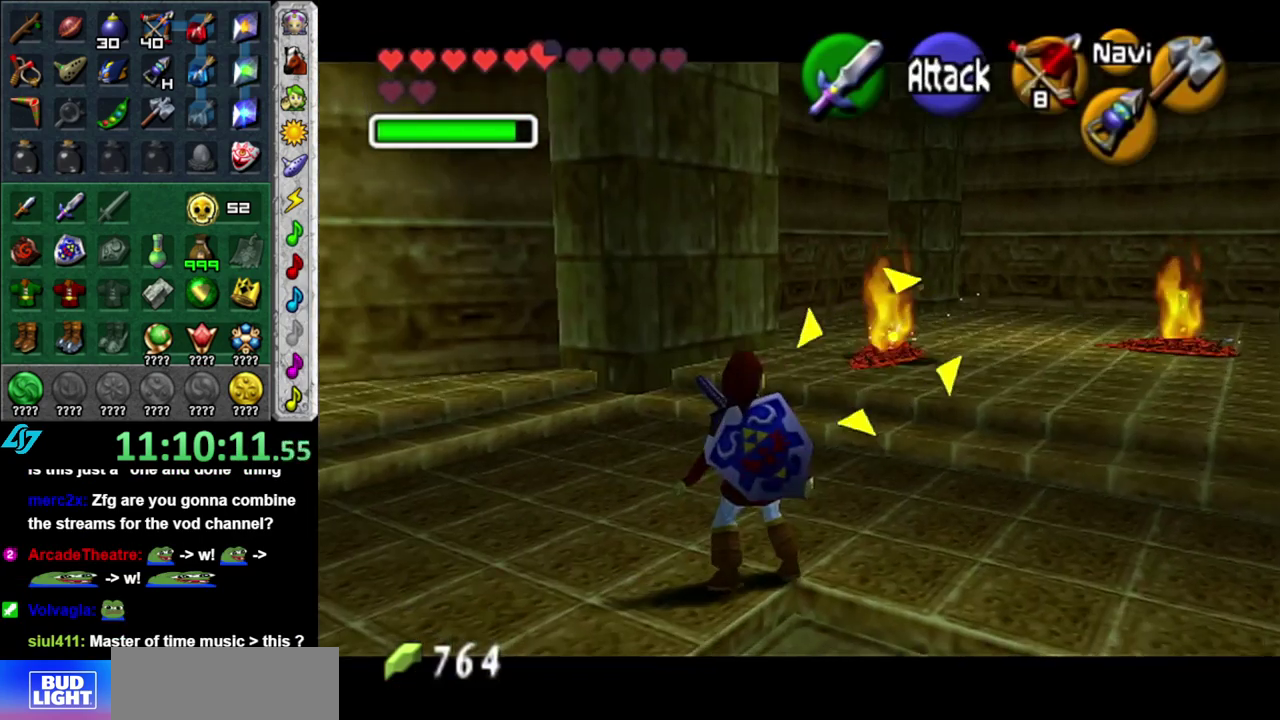
{"buttons": [], "left_stick": "right", "right_stick": "center", "events": [[17, "left_stick", "right"], [50, "L1", "down"], [300, "L1", "up"]]}
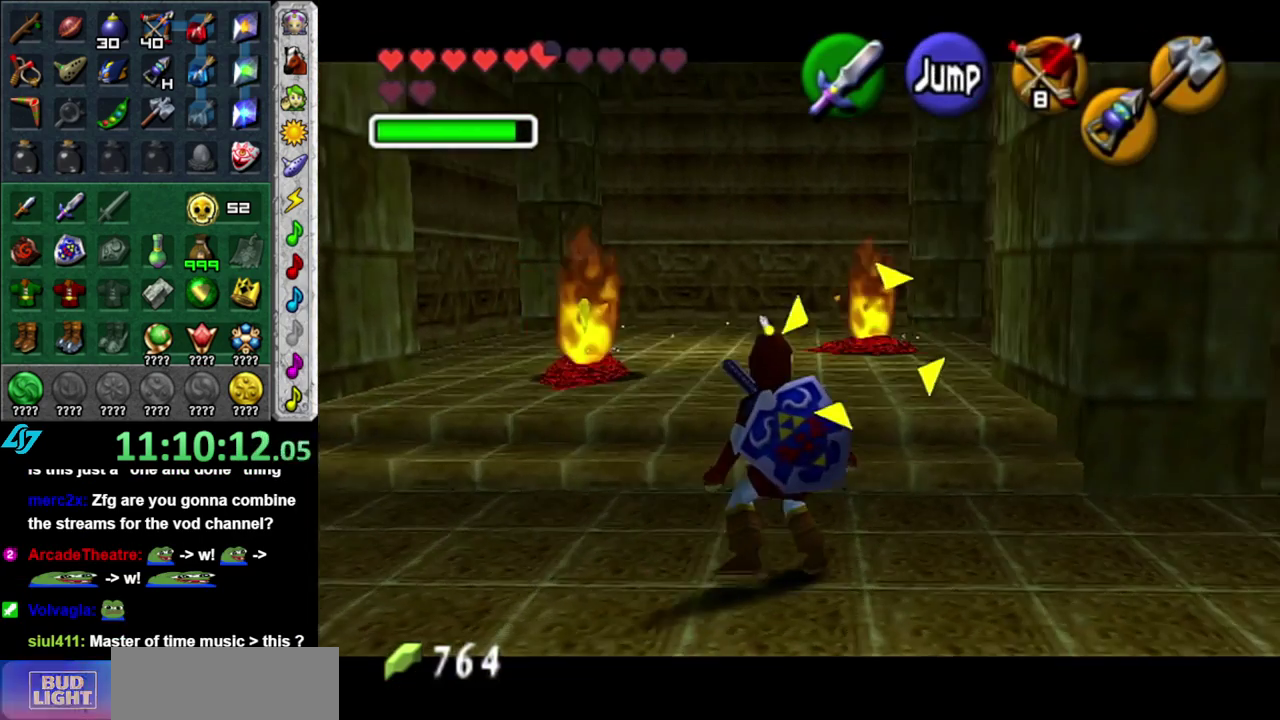
{"buttons": ["L1"], "left_stick": "down-right", "right_stick": "center", "events": [[117, "left_stick", "down-right"], [333, "L1", "down"]]}
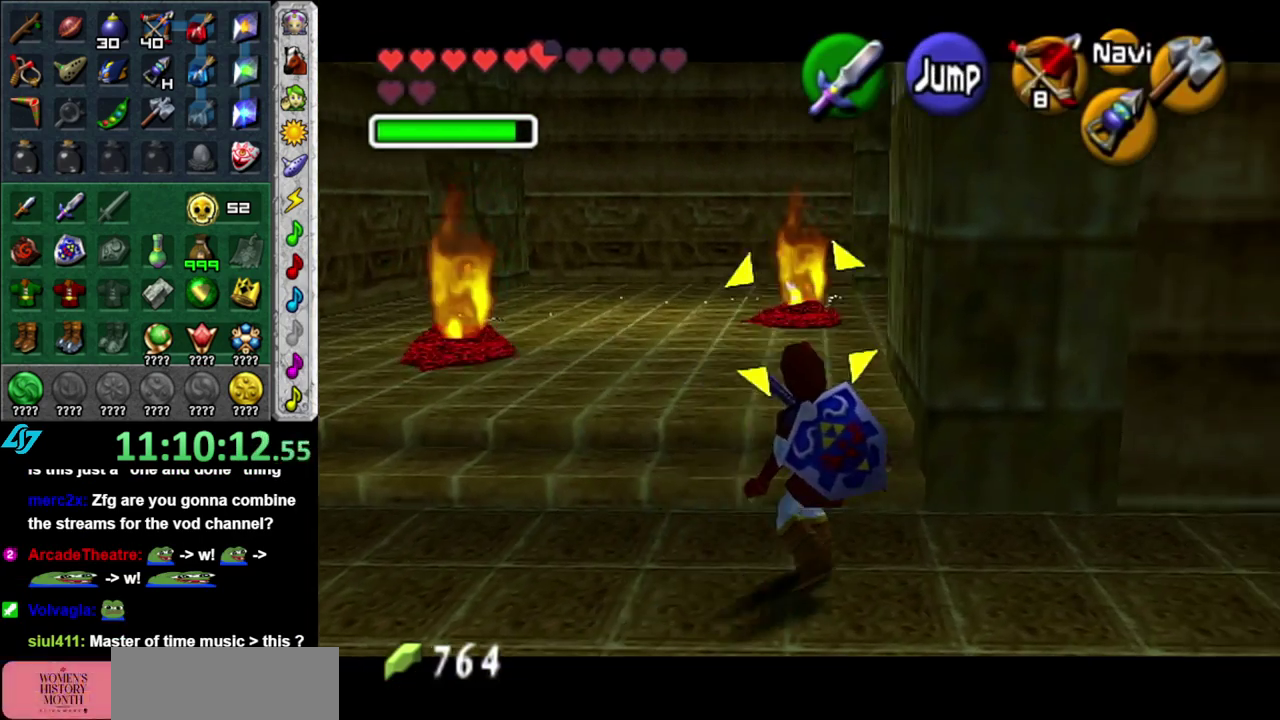
{"buttons": ["L1"], "left_stick": "center", "right_stick": "center", "events": [[17, "L1", "up"], [400, "L1", "down"], [433, "left_stick", "center"]]}
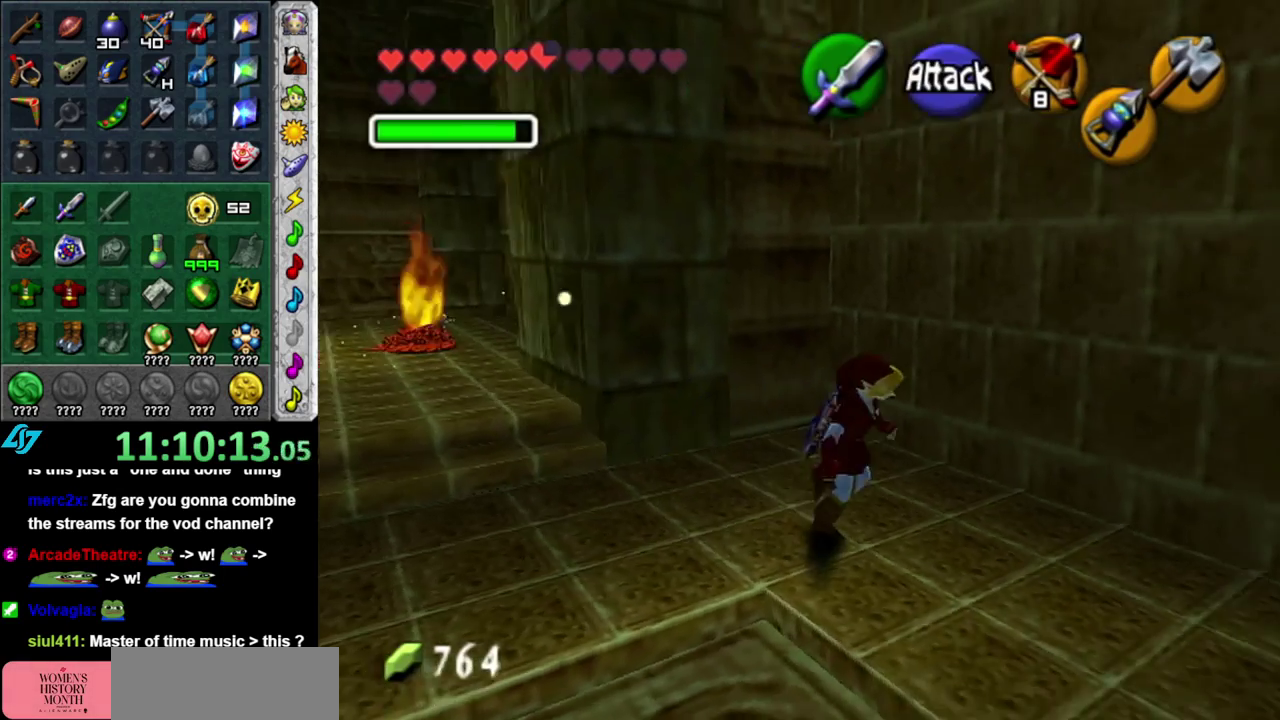
{"buttons": [], "left_stick": "down", "right_stick": "center", "events": [[117, "L1", "up"], [217, "left_stick", "down"]]}
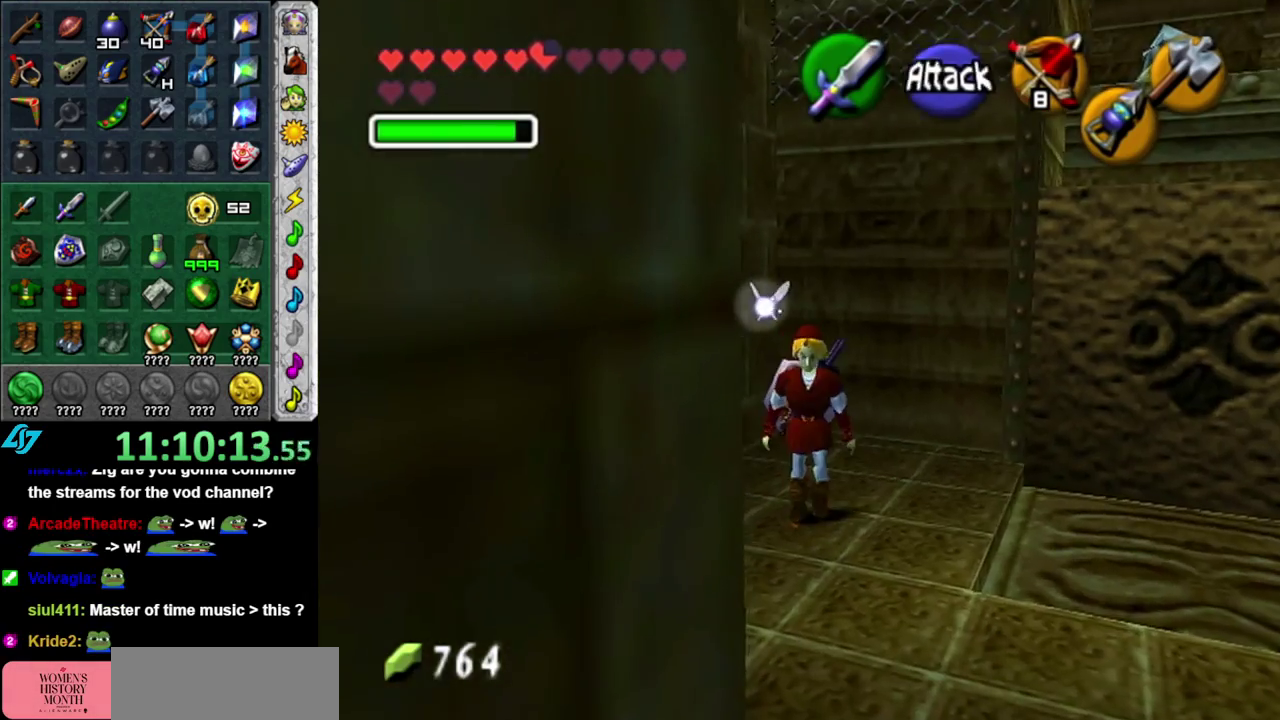
{"buttons": [], "left_stick": "down", "right_stick": "center", "events": [[83, "left_stick", "down-right"], [433, "left_stick", "down"]]}
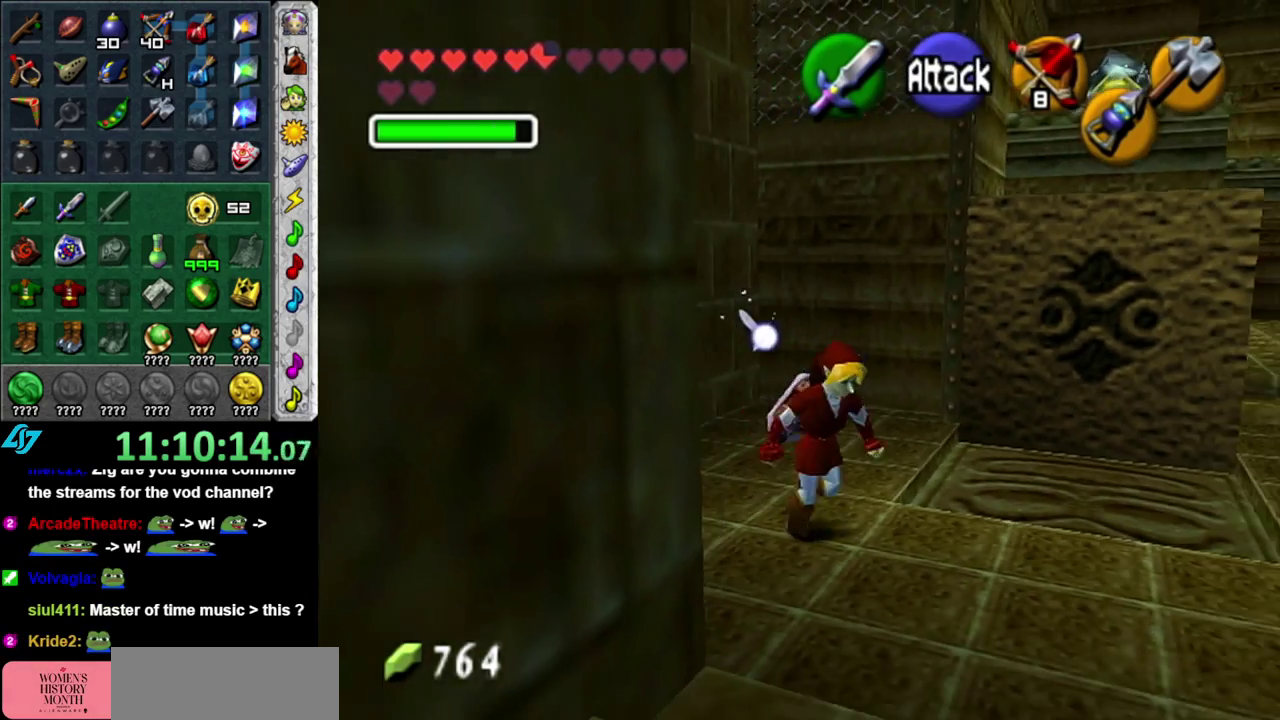
{"buttons": ["A"], "left_stick": "down-left", "right_stick": "center", "events": [[50, "left_stick", "down-left"], [367, "A", "down"]]}
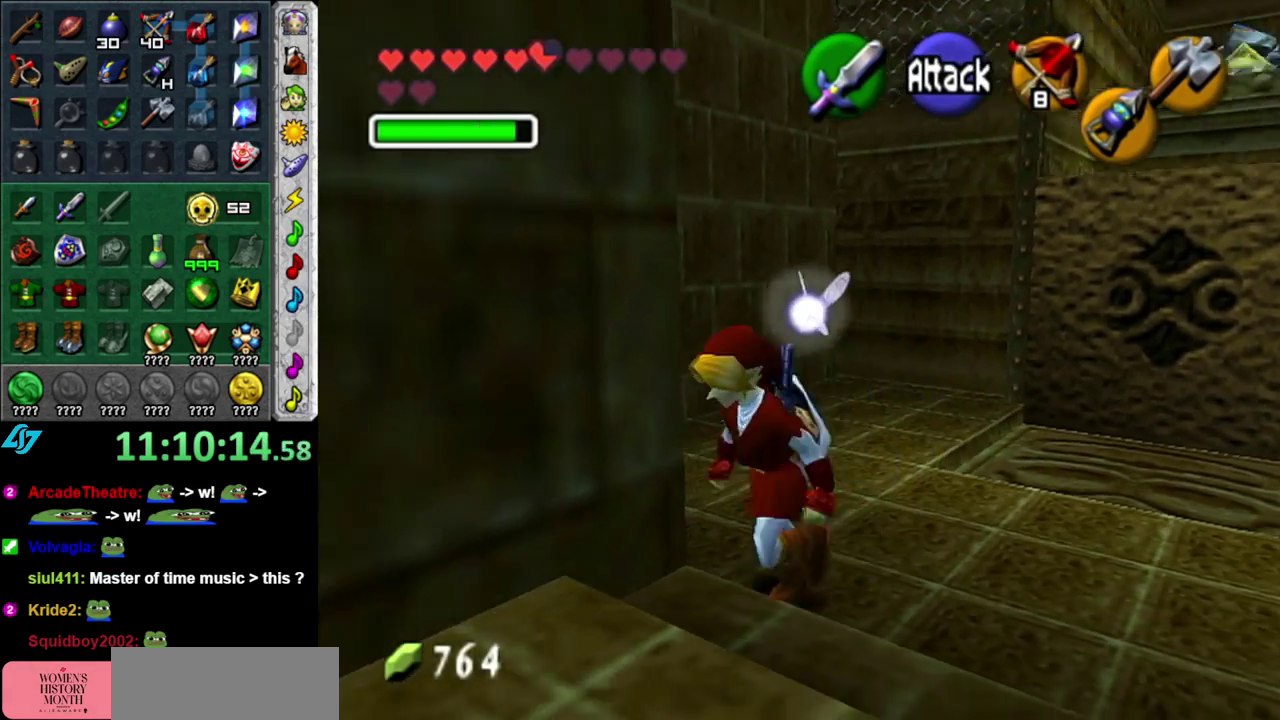
{"buttons": [], "left_stick": "left", "right_stick": "center", "events": [[83, "A", "up"], [367, "left_stick", "left"]]}
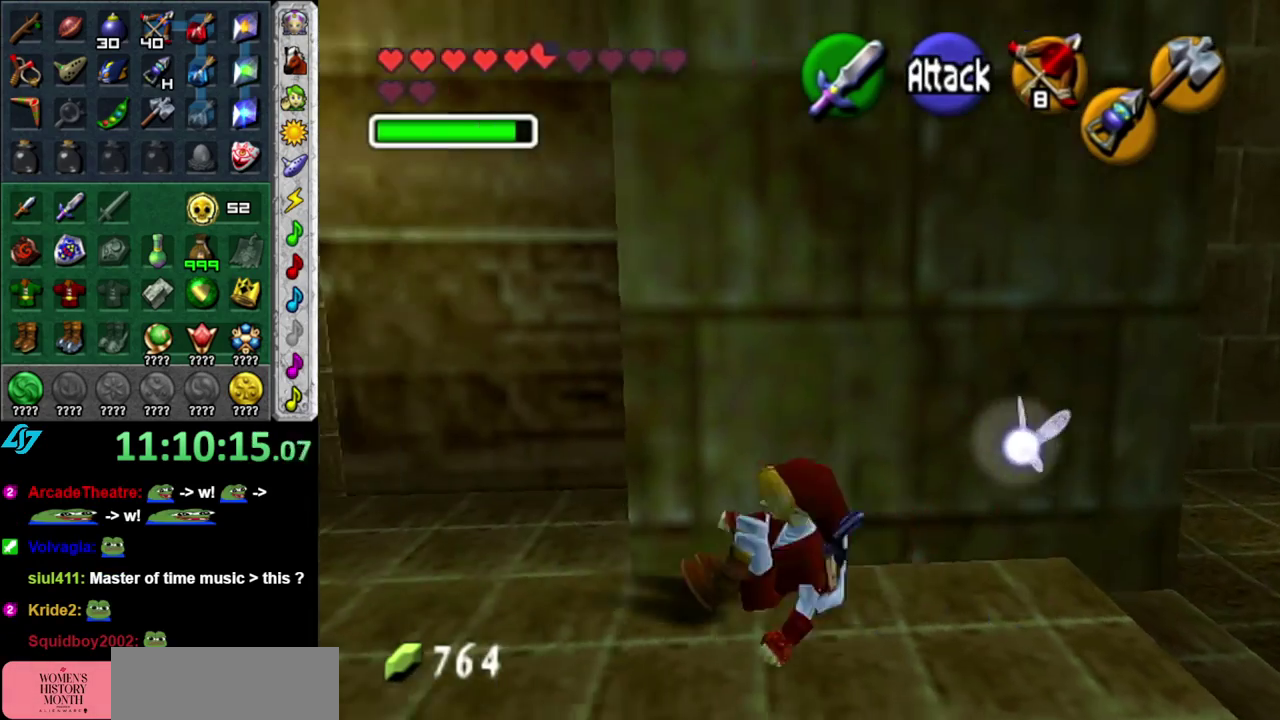
{"buttons": [], "left_stick": "up", "right_stick": "center", "events": [[150, "left_stick", "up-left"], [400, "left_stick", "up"]]}
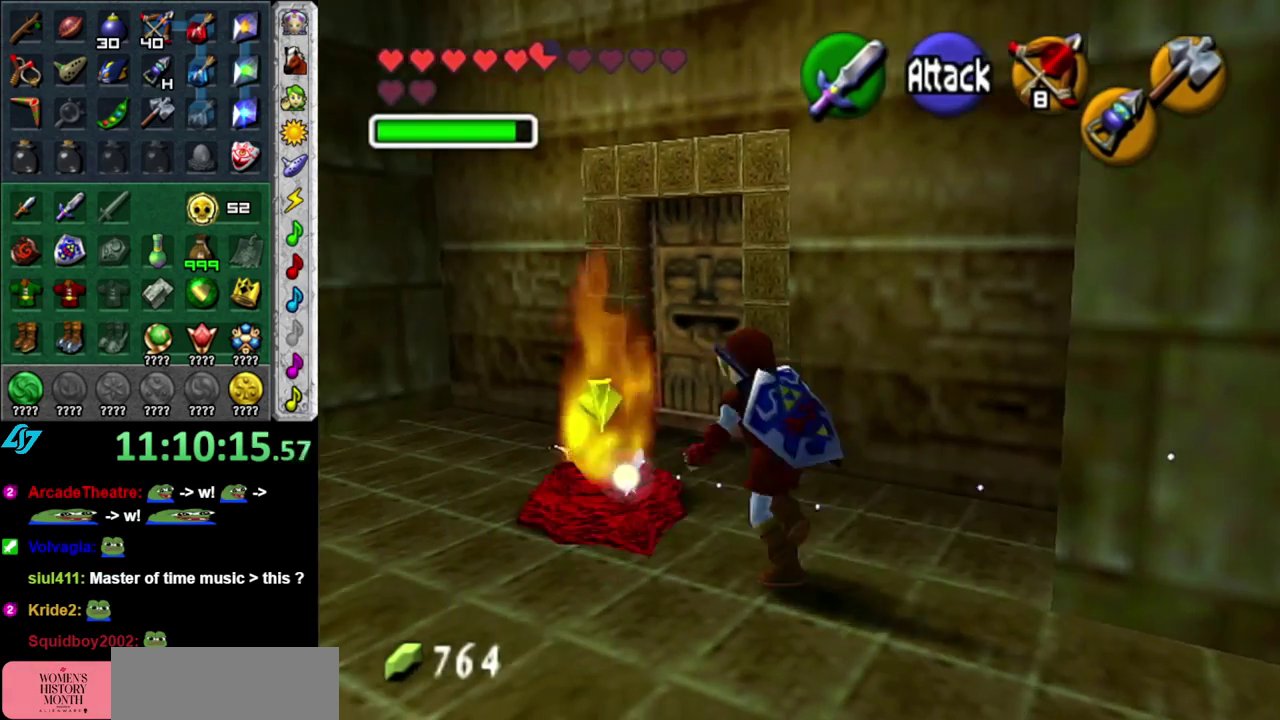
{"buttons": [], "left_stick": "up", "right_stick": "center", "events": [[183, "left_stick", "up-left"], [333, "left_stick", "up"]]}
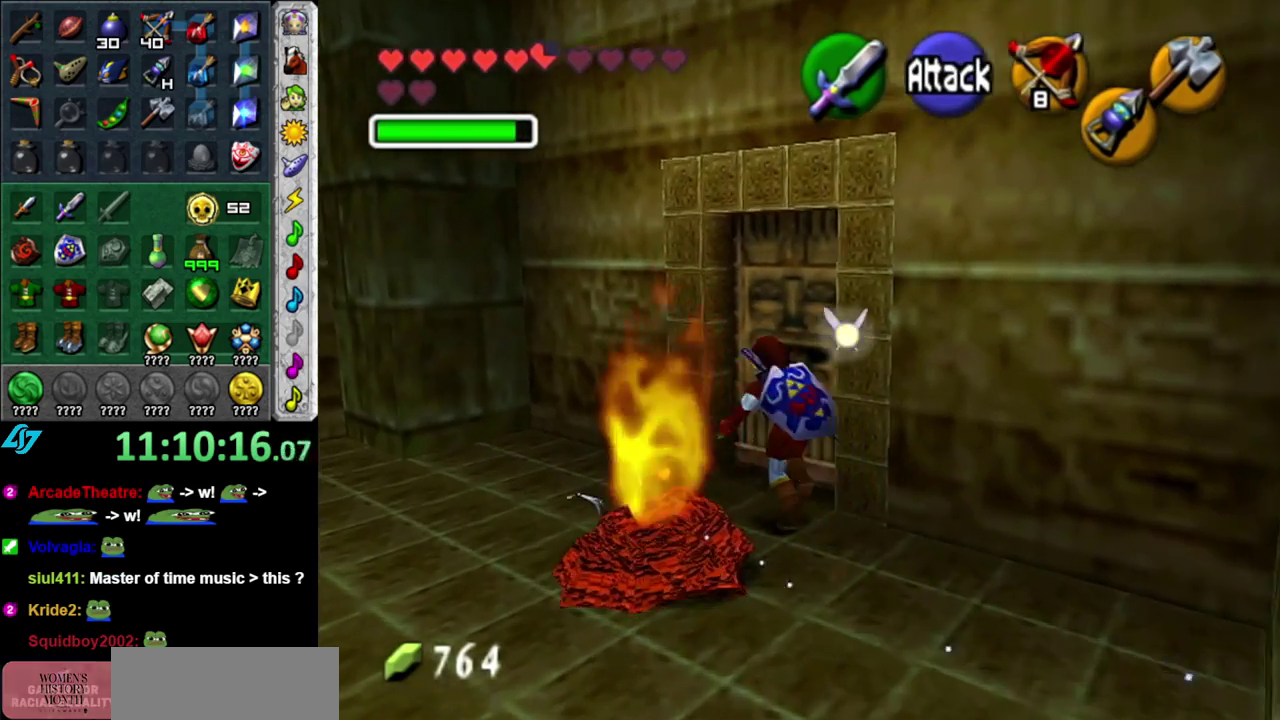
{"buttons": [], "left_stick": "center", "right_stick": "center", "events": [[17, "A", "down"], [17, "left_stick", "up-right"], [83, "left_stick", "center"], [117, "A", "up"], [183, "A", "down"], [233, "A", "up"], [333, "A", "down"], [400, "A", "up"]]}
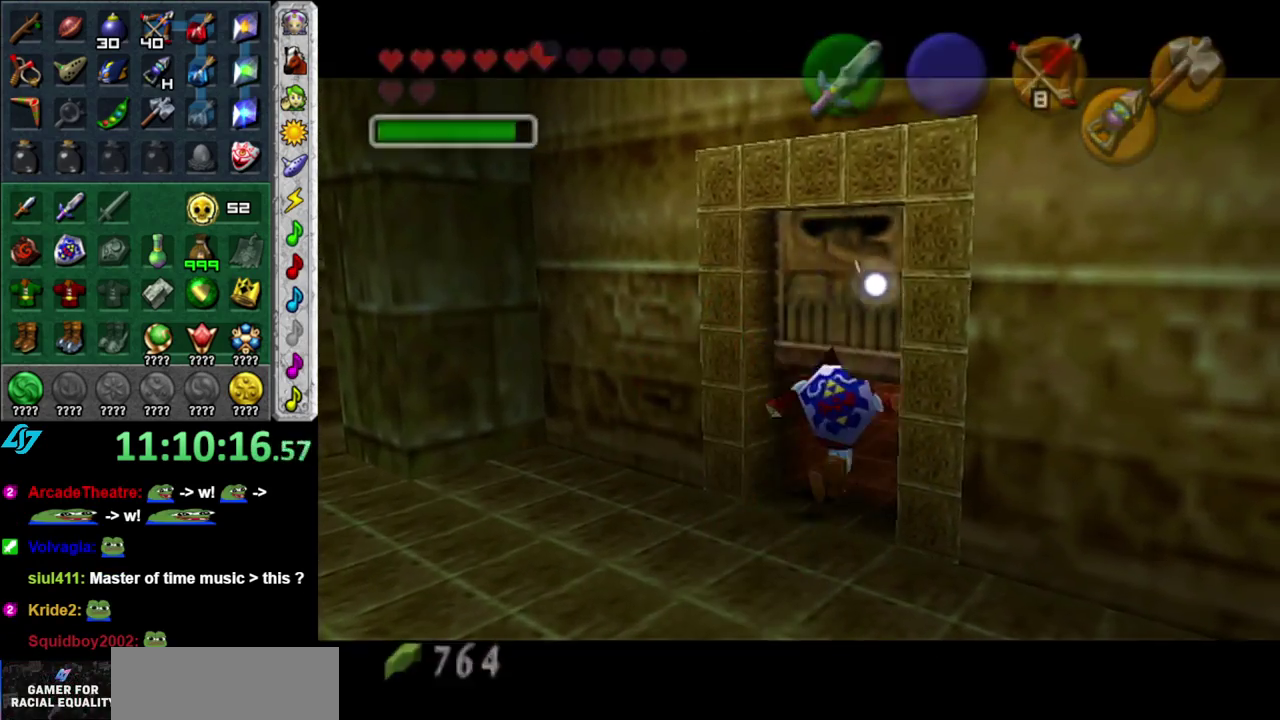
{"buttons": [], "left_stick": "up", "right_stick": "center", "events": [[183, "left_stick", "up"]]}
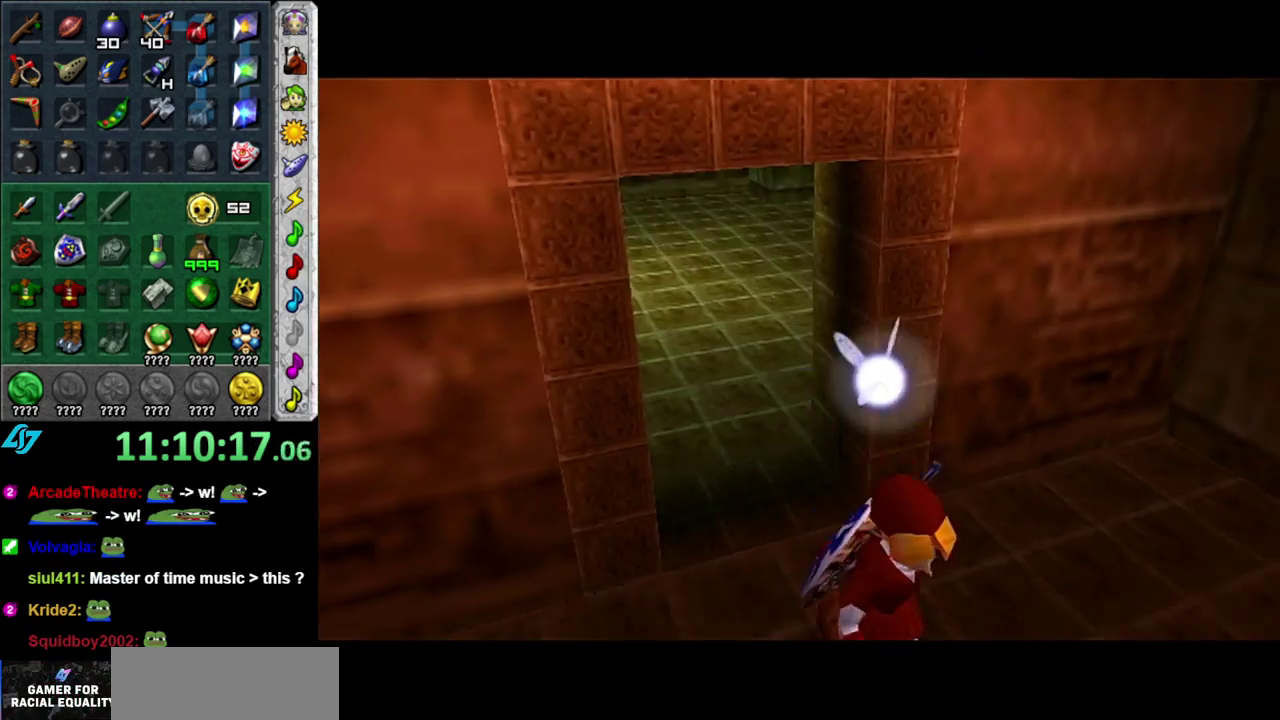
{"buttons": [], "left_stick": "center", "right_stick": "center", "events": [[300, "left_stick", "center"]]}
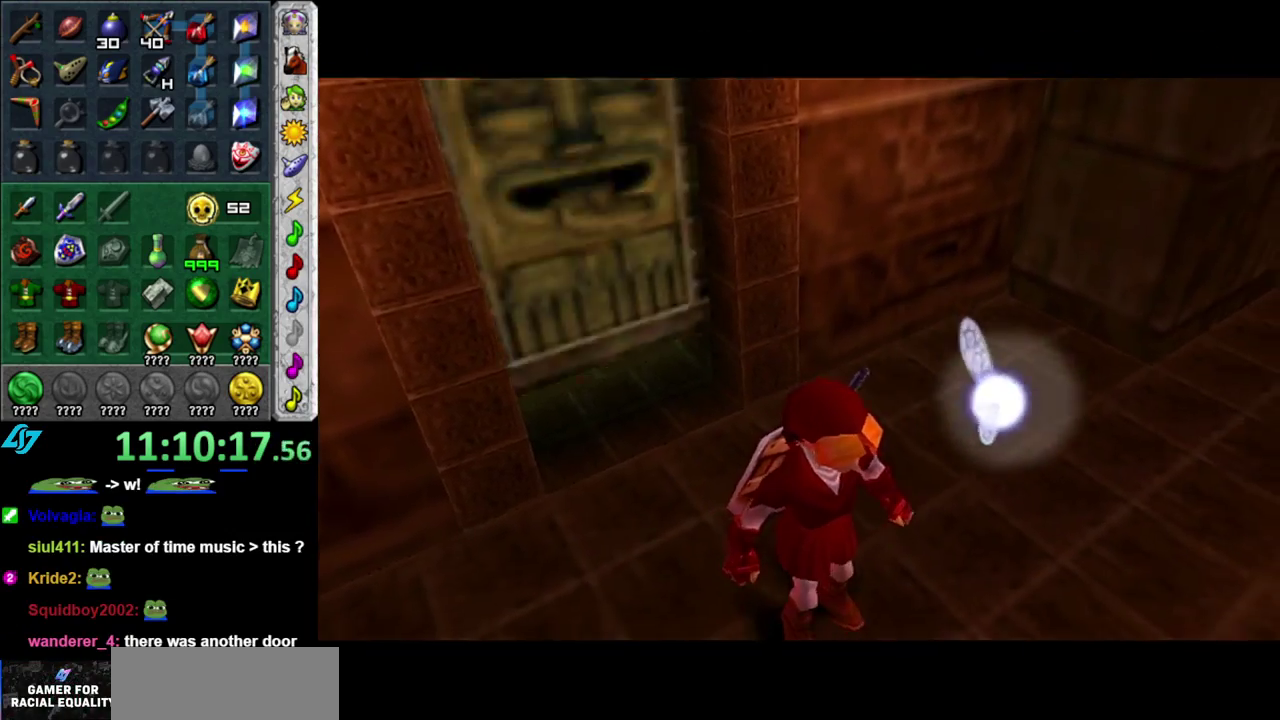
{"buttons": [], "left_stick": "up", "right_stick": "center", "events": [[217, "left_stick", "up"]]}
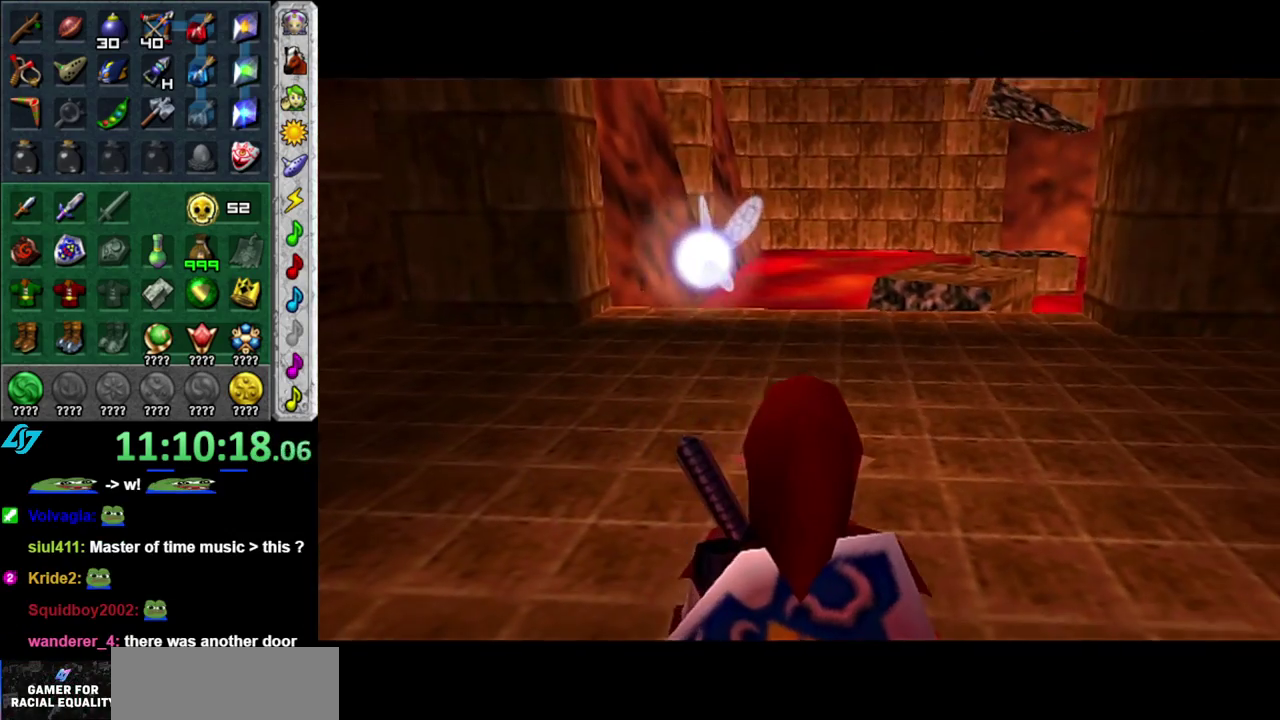
{"buttons": ["L1"], "left_stick": "center", "right_stick": "center", "events": [[333, "left_stick", "up-right"], [433, "left_stick", "down-right"], [483, "L1", "down"], [483, "left_stick", "center"]]}
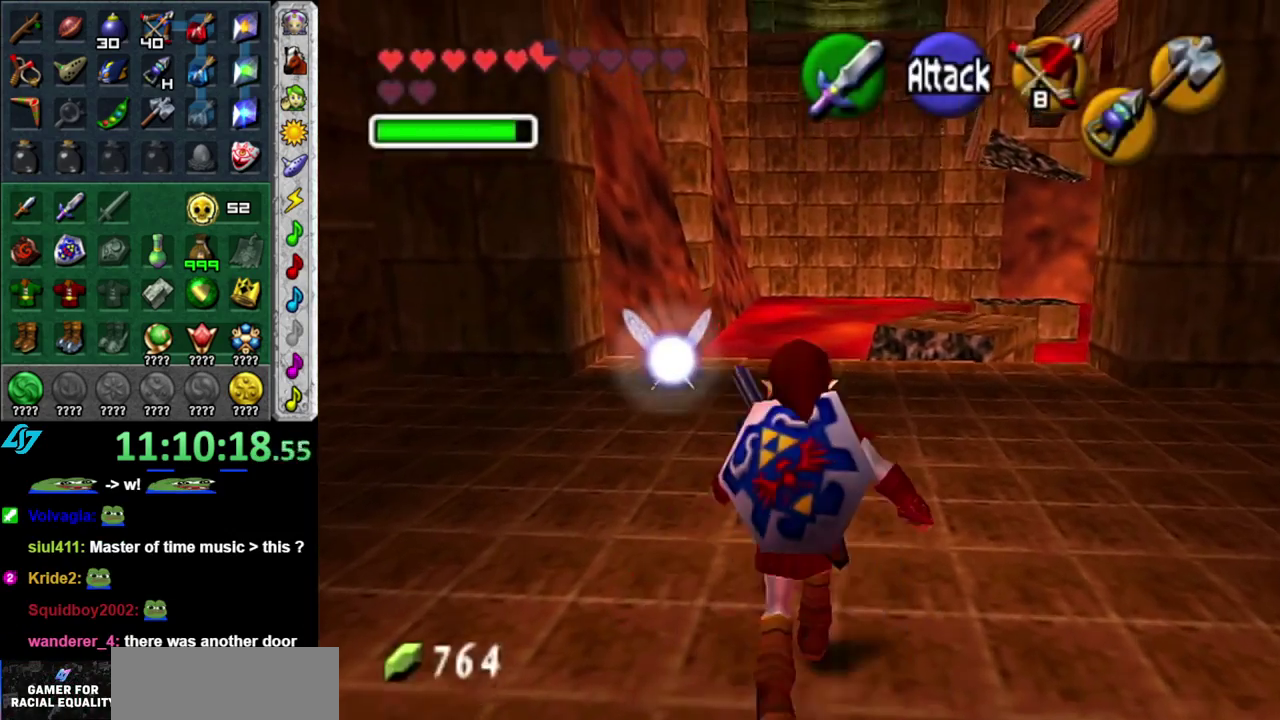
{"buttons": [], "left_stick": "up-right", "right_stick": "center", "events": [[233, "L1", "up"], [483, "left_stick", "up-right"]]}
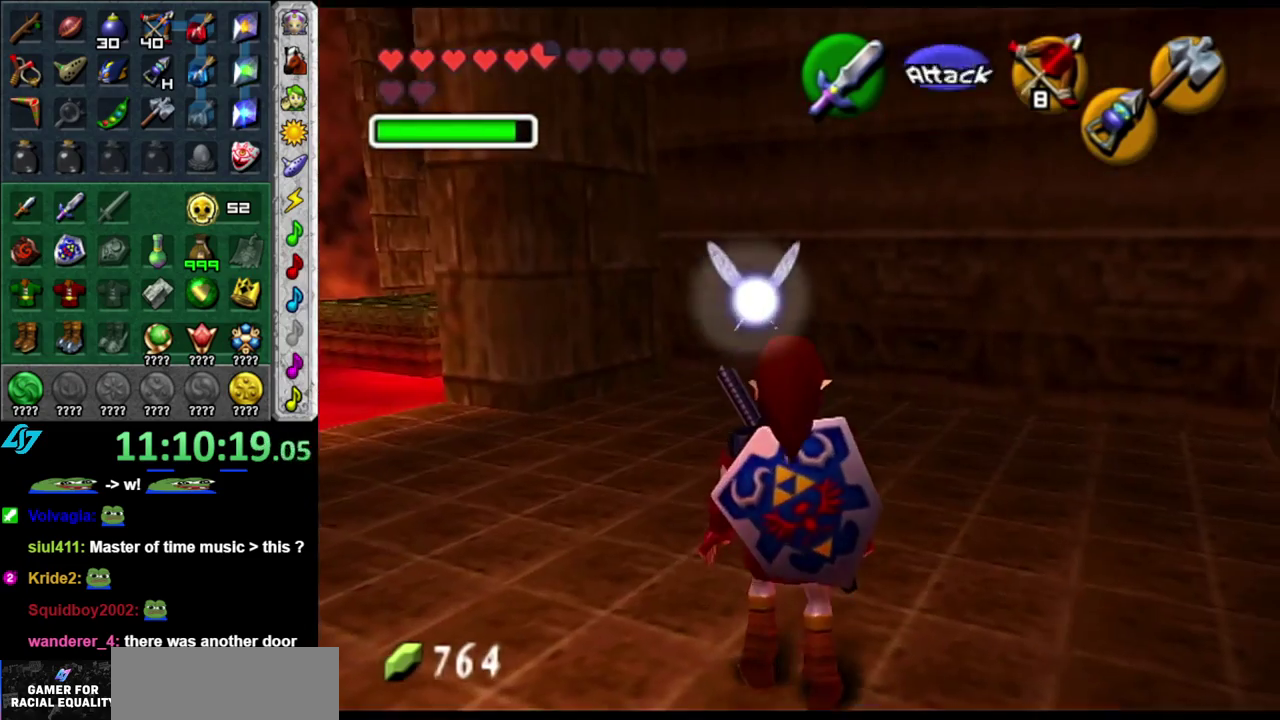
{"buttons": [], "left_stick": "center", "right_stick": "center", "events": [[83, "left_stick", "right"], [183, "left_stick", "down-right"], [300, "L1", "down"], [333, "left_stick", "center"], [483, "L1", "up"]]}